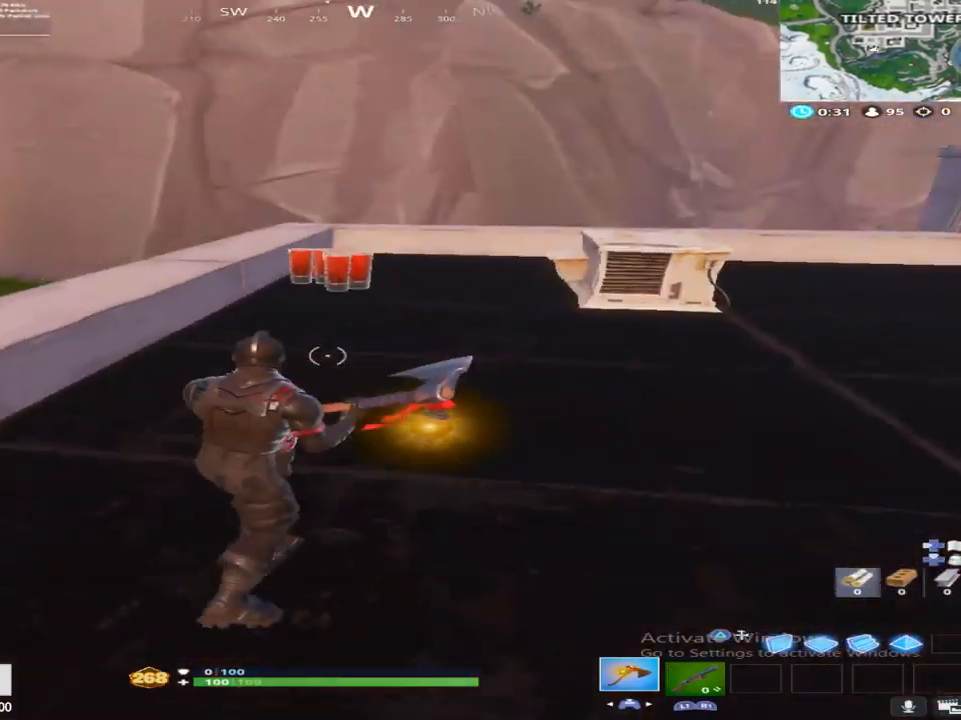
Gameplay with a controller (PlayStation layout); each line is a JSON object with the inputs held at the frame after it. "events" lists button and stick changes between this image and that frame as [ms after this image, input, new state], when the widget could be followed in between.
{"buttons": ["R1"], "left_stick": "up", "right_stick": "center", "events": [[33, "right_stick", "down-left"], [83, "SQUARE", "up"], [83, "left_stick", "up-left"], [183, "right_stick", "center"], [267, "CROSS", "down"], [267, "right_stick", "left"], [283, "R1", "down"], [417, "CROSS", "up"], [417, "right_stick", "center"], [500, "left_stick", "up"]]}
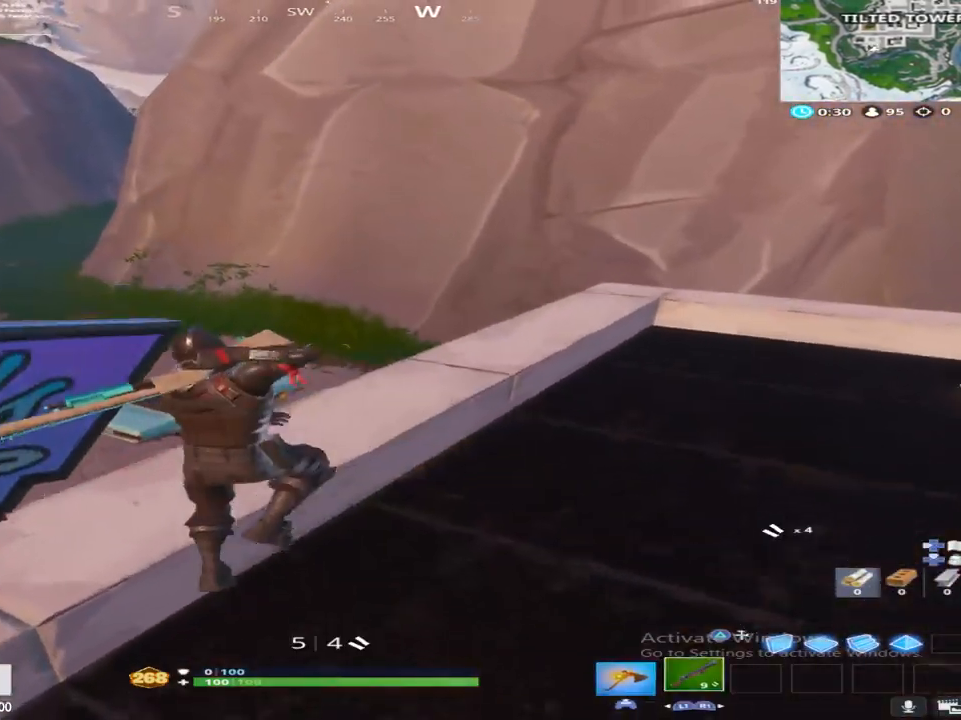
{"buttons": [], "left_stick": "up", "right_stick": "left", "events": [[17, "R1", "up"], [17, "right_stick", "down-left"], [233, "right_stick", "left"], [367, "right_stick", "center"], [450, "right_stick", "left"]]}
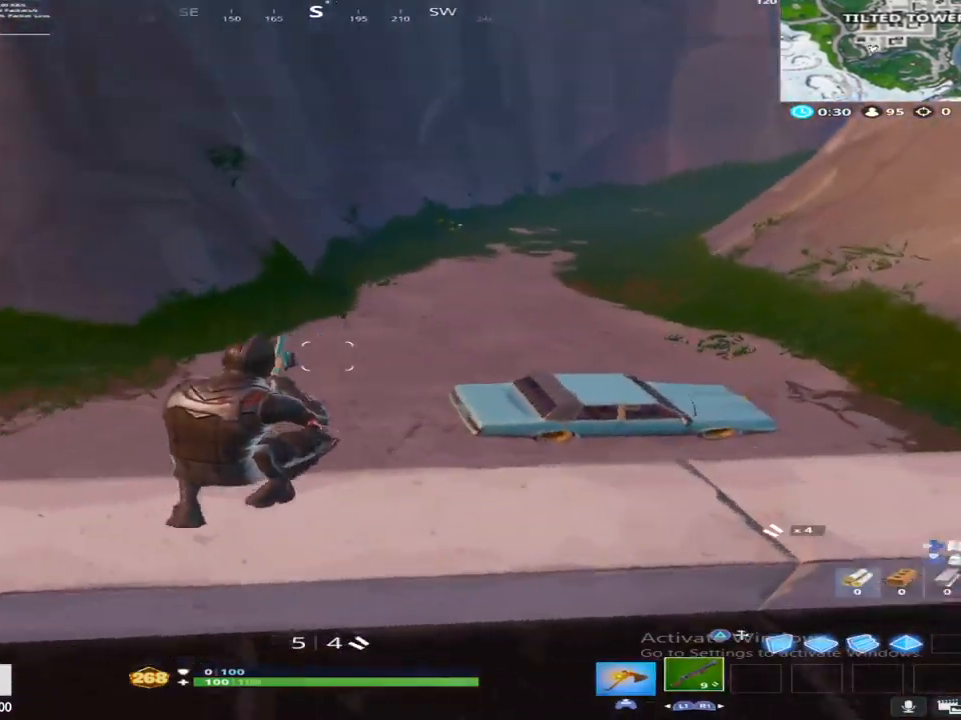
{"buttons": [], "left_stick": "up-right", "right_stick": "left", "events": [[267, "left_stick", "up-right"], [300, "right_stick", "center"], [467, "right_stick", "left"]]}
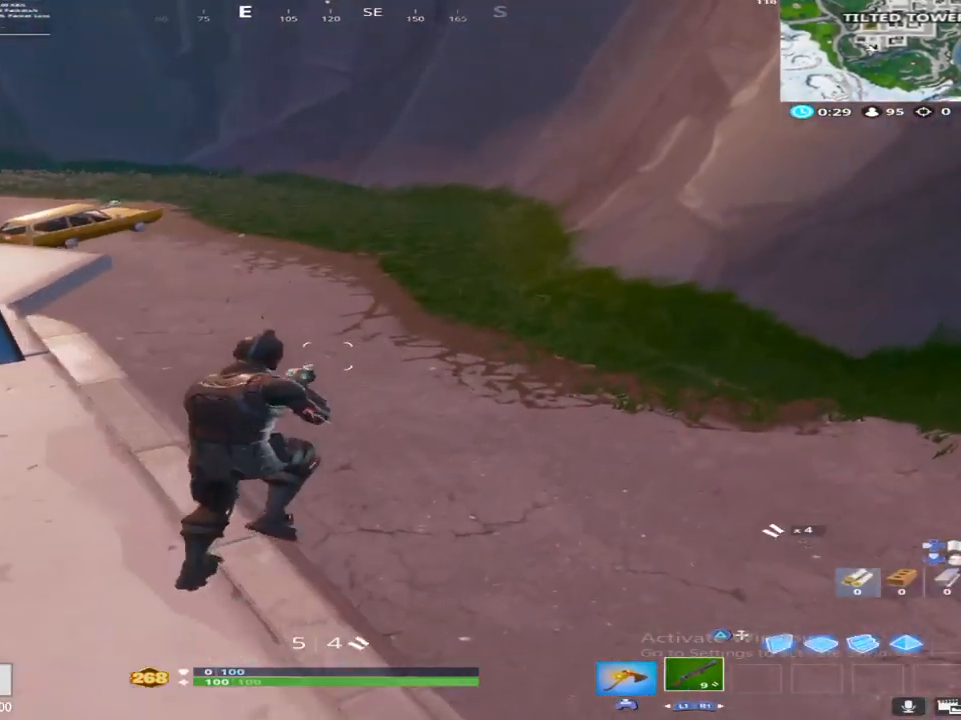
{"buttons": [], "left_stick": "up-right", "right_stick": "up-left", "events": [[167, "left_stick", "up"], [217, "right_stick", "up-left"], [383, "left_stick", "up-right"]]}
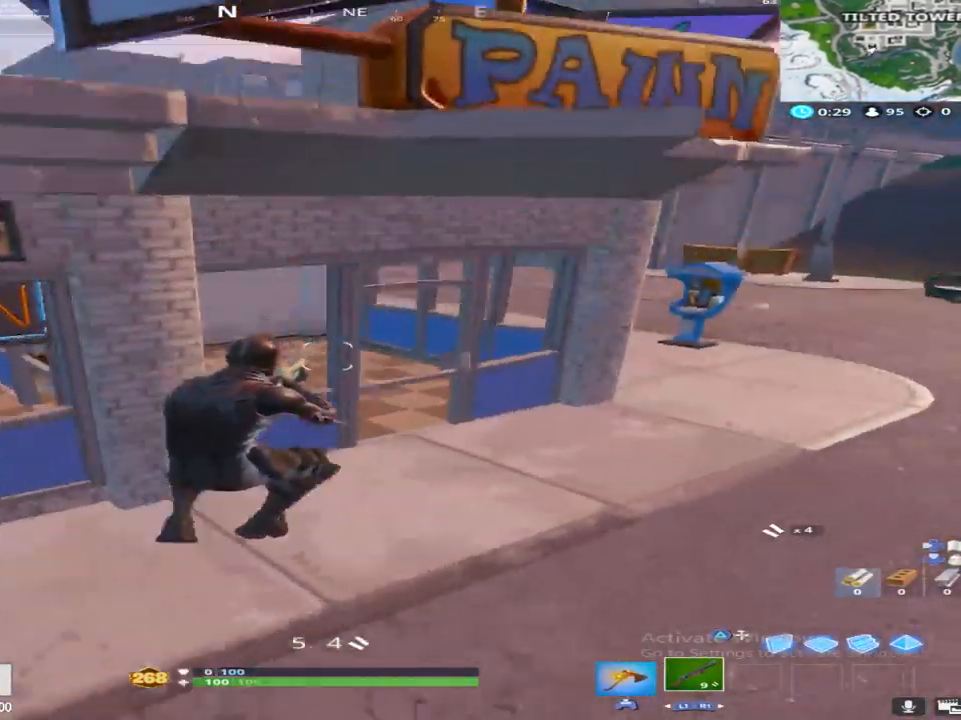
{"buttons": [], "left_stick": "up-right", "right_stick": "left", "events": [[267, "right_stick", "center"], [333, "right_stick", "left"]]}
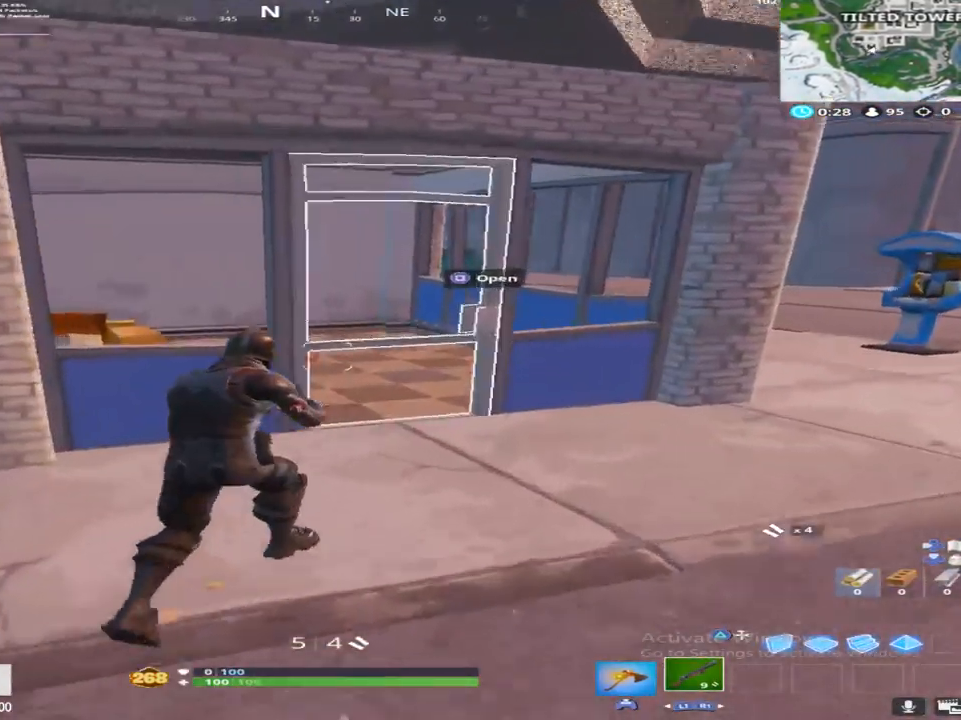
{"buttons": ["TOUCHPAD"], "left_stick": "up-right", "right_stick": "left", "events": [[283, "SQUARE", "down"], [417, "SQUARE", "up"], [467, "TOUCHPAD", "down"]]}
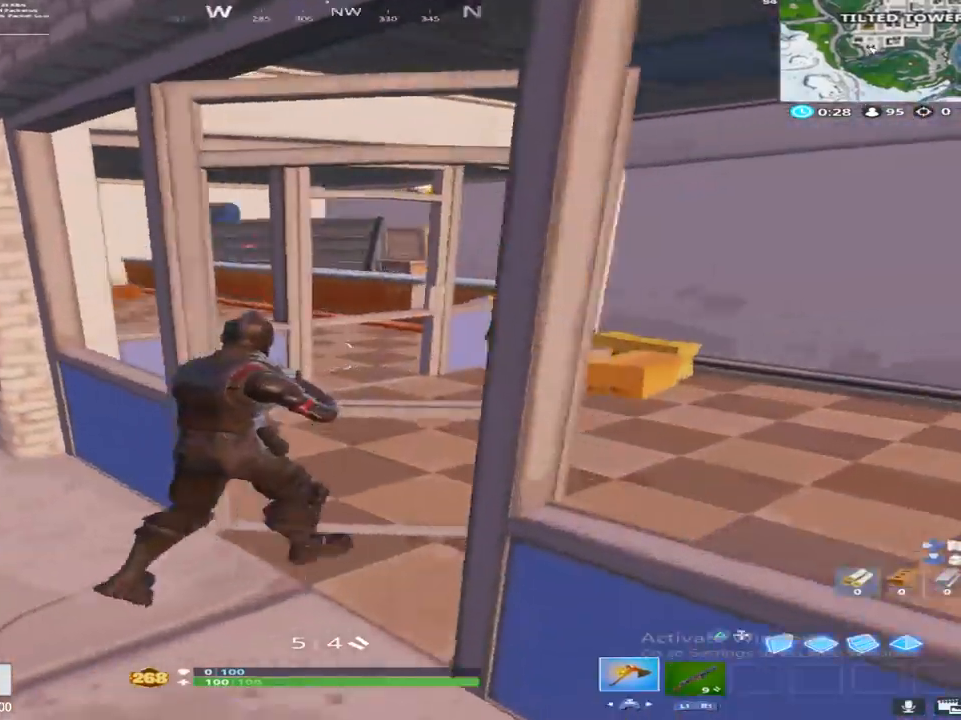
{"buttons": [], "left_stick": "up-right", "right_stick": "center", "events": [[100, "TOUCHPAD", "up"], [267, "right_stick", "center"]]}
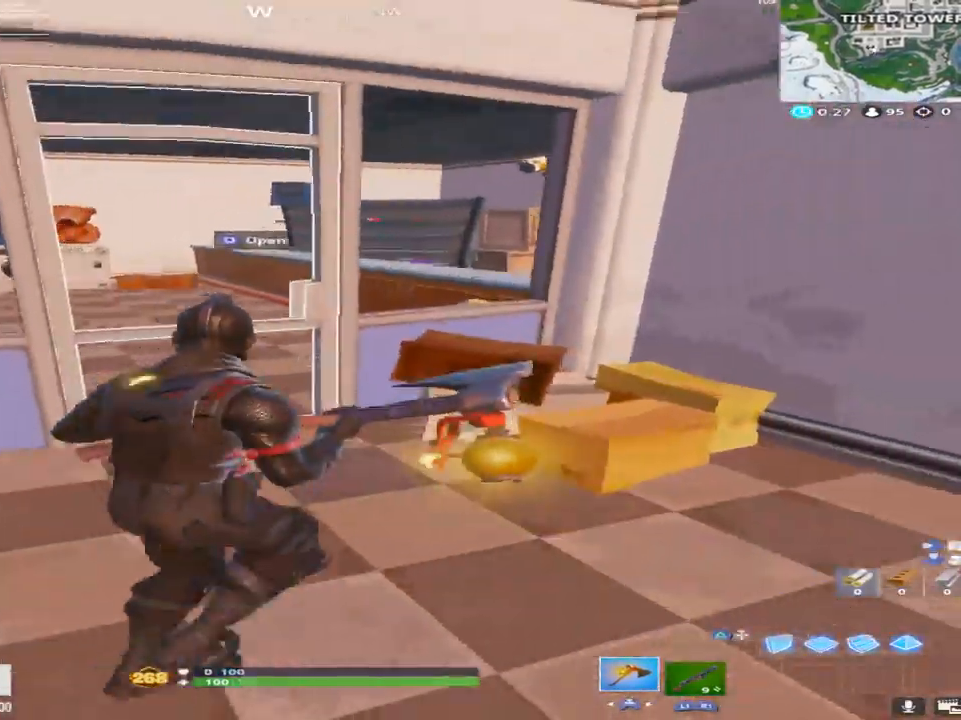
{"buttons": [], "left_stick": "up", "right_stick": "right", "events": [[33, "SQUARE", "down"], [150, "left_stick", "up-left"], [183, "SQUARE", "up"], [433, "right_stick", "right"], [467, "left_stick", "up"]]}
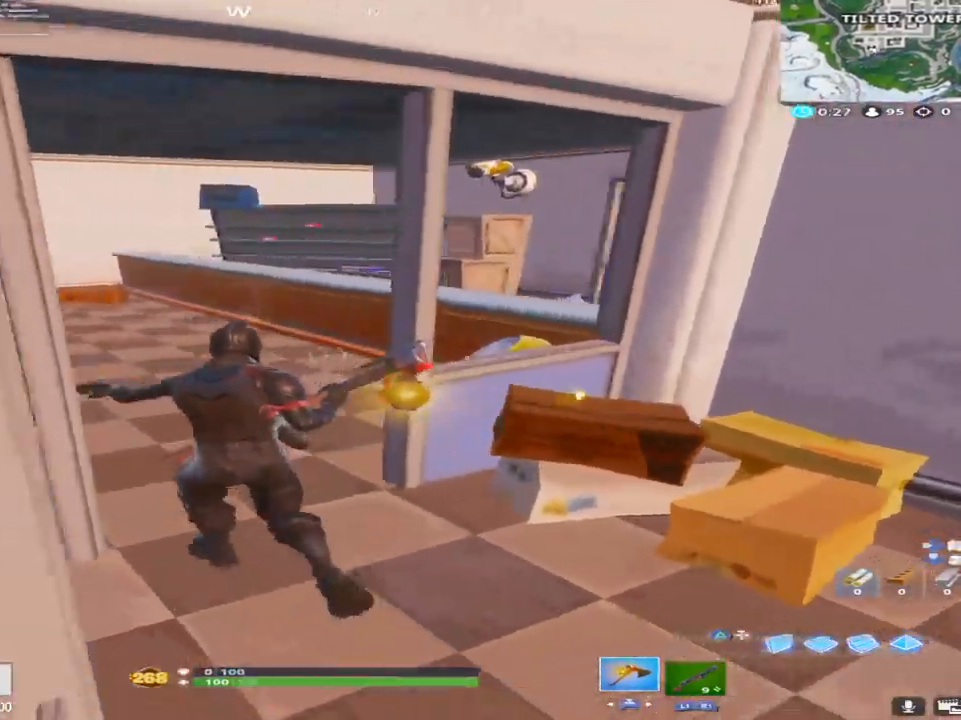
{"buttons": ["R2"], "left_stick": "up", "right_stick": "center", "events": [[333, "R2", "down"], [367, "right_stick", "center"]]}
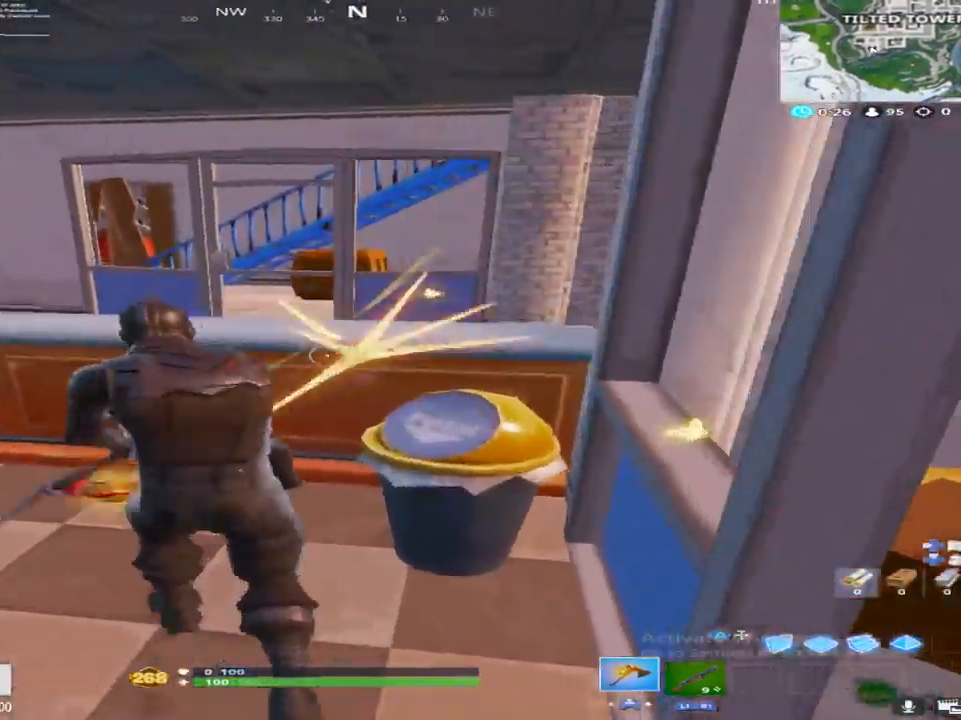
{"buttons": [], "left_stick": "up", "right_stick": "right", "events": [[33, "R2", "up"], [167, "R1", "down"], [267, "right_stick", "right"], [333, "R1", "up"]]}
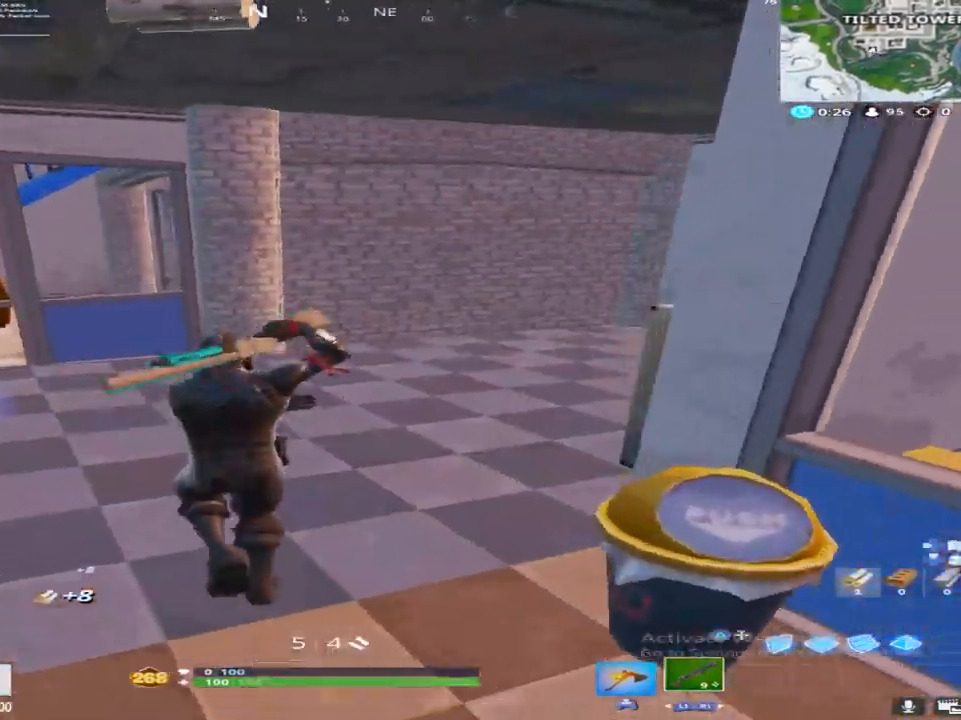
{"buttons": [], "left_stick": "up", "right_stick": "up-left", "events": [[33, "right_stick", "down-right"], [367, "right_stick", "center"], [433, "right_stick", "up-left"]]}
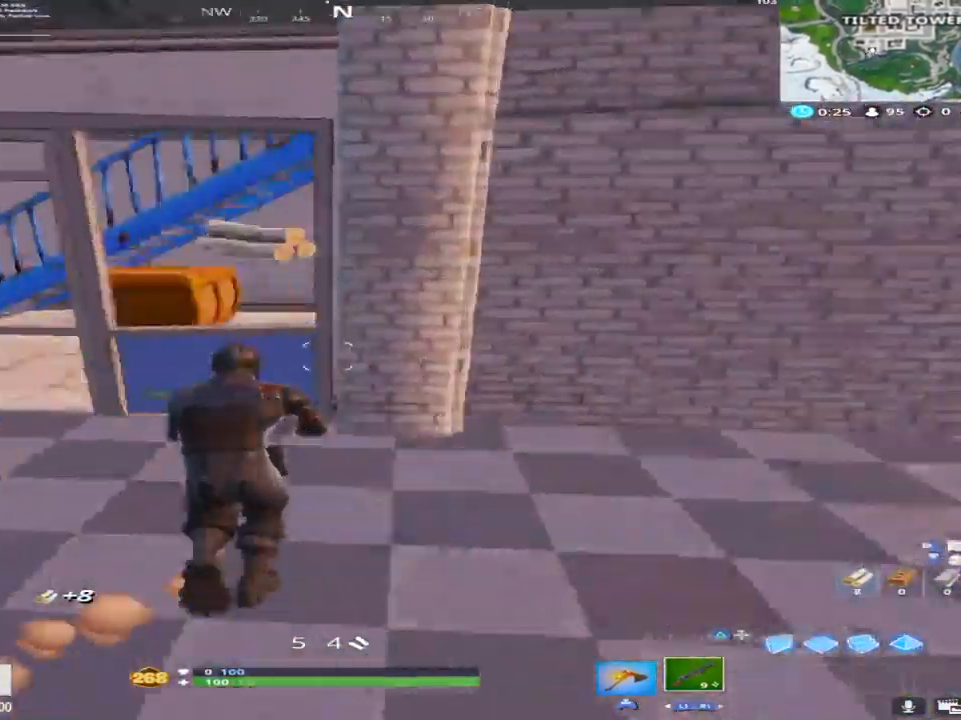
{"buttons": [], "left_stick": "up", "right_stick": "down-right", "events": [[83, "right_stick", "center"], [367, "SQUARE", "down"], [433, "right_stick", "down-right"], [483, "SQUARE", "up"]]}
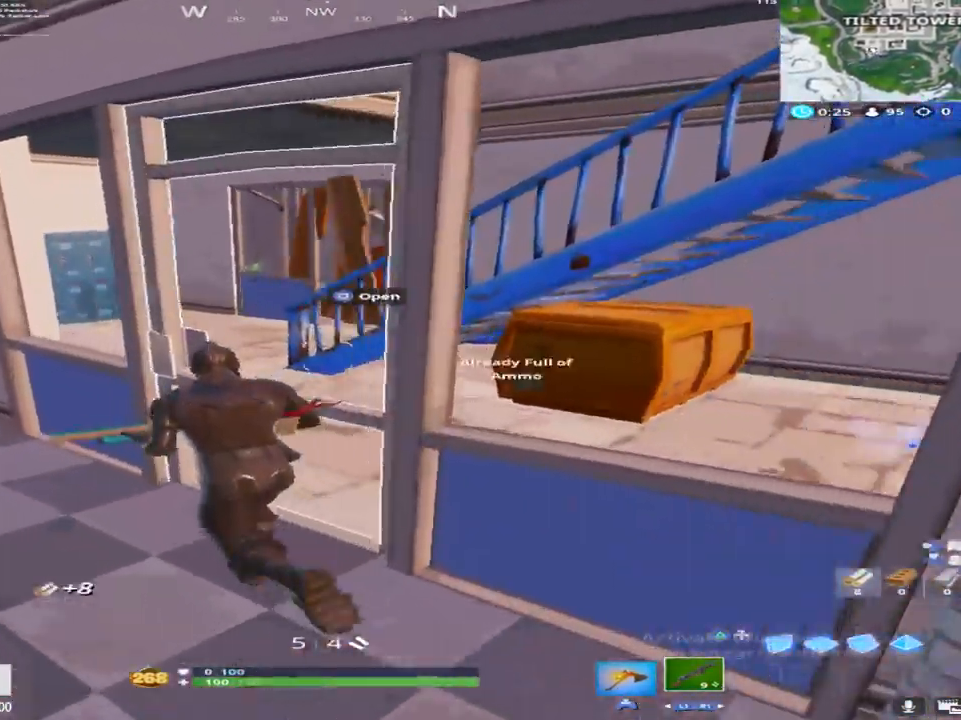
{"buttons": [], "left_stick": "up-left", "right_stick": "center", "events": [[17, "right_stick", "right"], [67, "SQUARE", "down"], [200, "SQUARE", "up"], [267, "TOUCHPAD", "down"], [333, "right_stick", "center"], [383, "left_stick", "up-left"], [400, "TOUCHPAD", "up"]]}
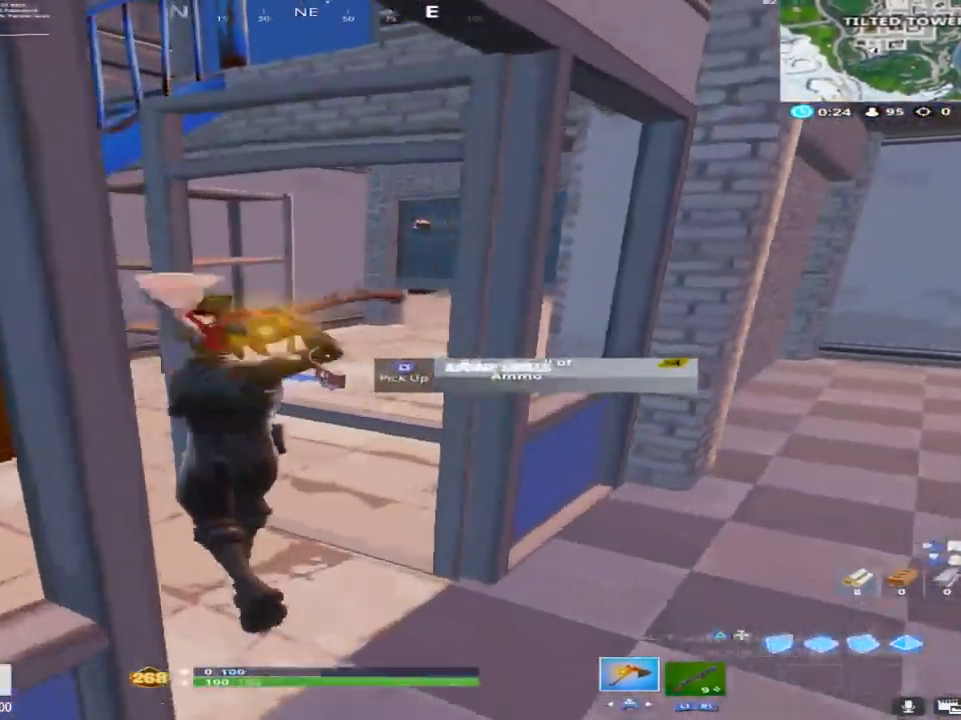
{"buttons": [], "left_stick": "down-right", "right_stick": "center", "events": [[17, "right_stick", "down-right"], [350, "SQUARE", "down"], [383, "left_stick", "up-right"], [433, "right_stick", "center"], [467, "SQUARE", "up"], [467, "left_stick", "down-right"]]}
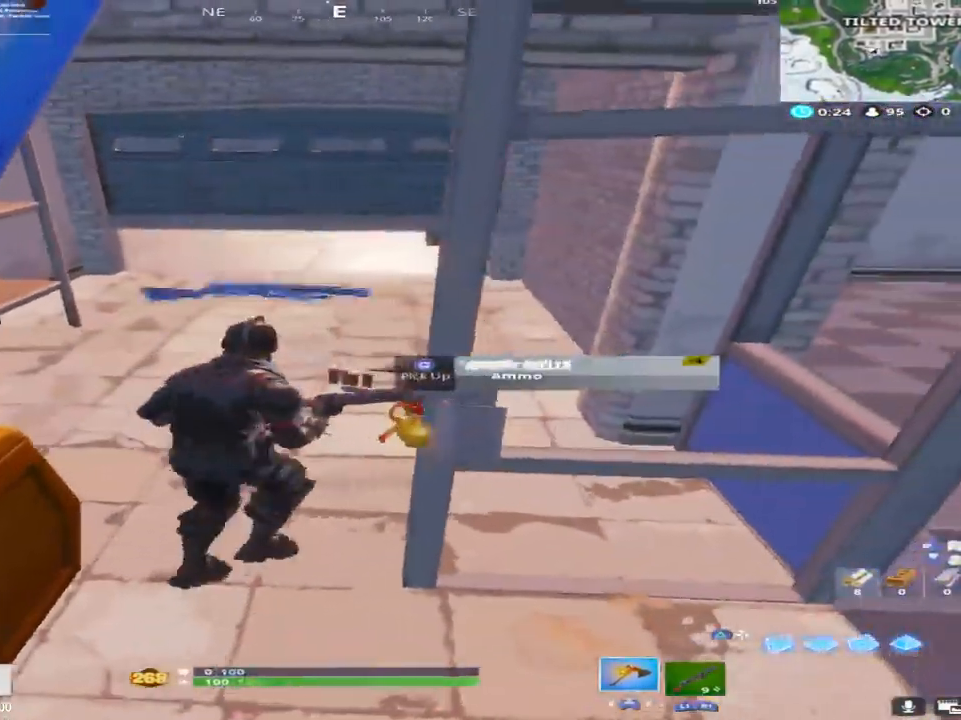
{"buttons": [], "left_stick": "center", "right_stick": "center", "events": [[50, "SQUARE", "down"], [100, "left_stick", "center"], [133, "SQUARE", "up"], [250, "DPAD_UP", "down"], [350, "DPAD_UP", "up"]]}
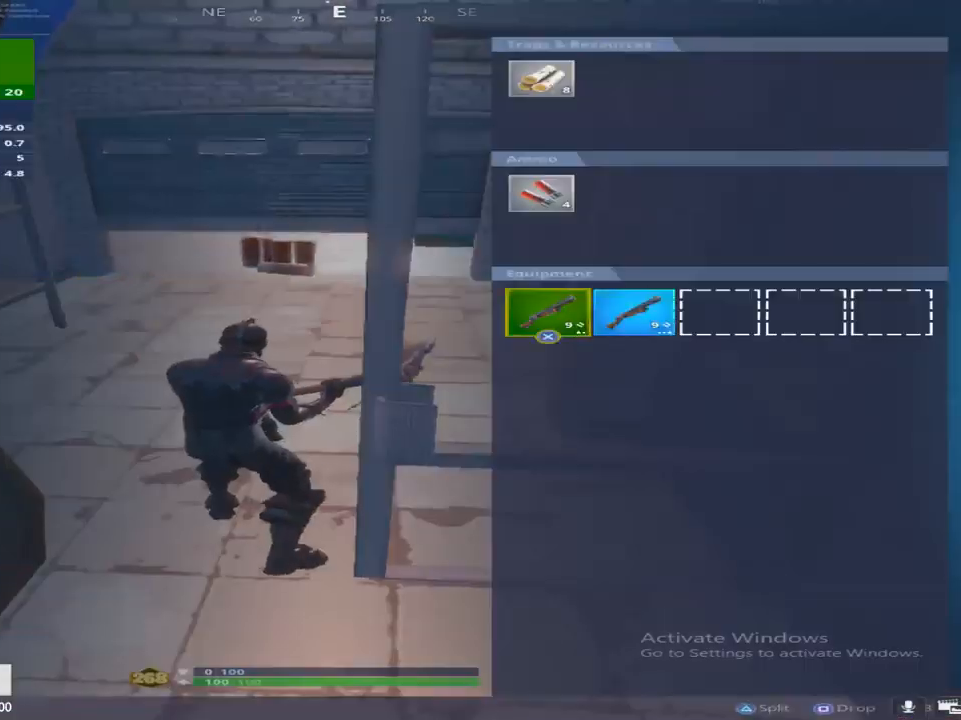
{"buttons": ["DPAD_RIGHT"], "left_stick": "center", "right_stick": "center", "events": [[267, "CROSS", "down"], [383, "CROSS", "up"], [400, "DPAD_RIGHT", "down"]]}
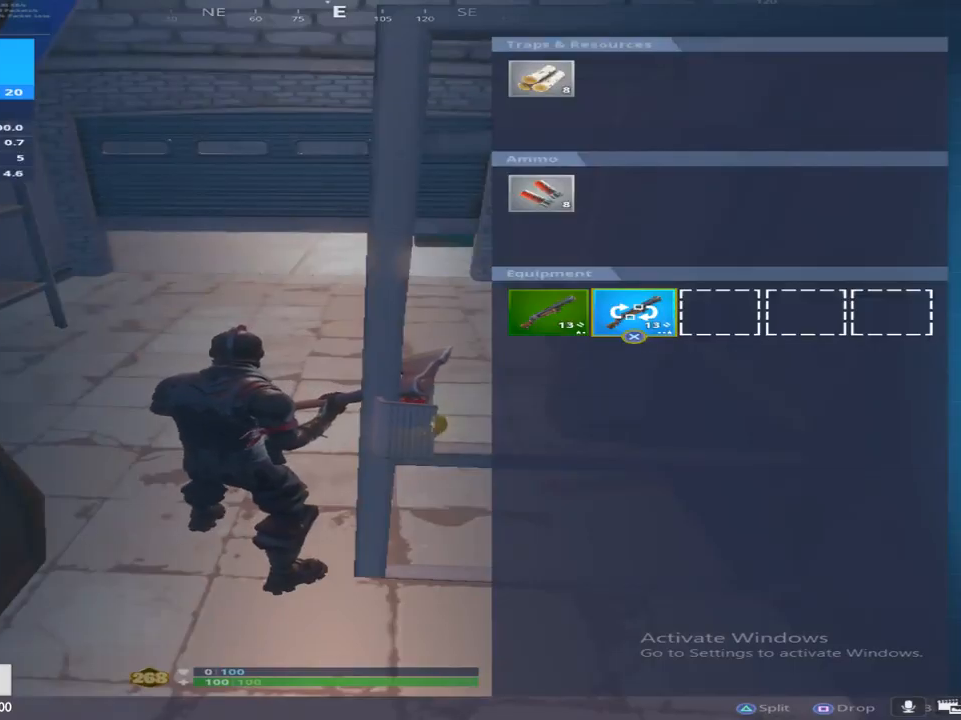
{"buttons": [], "left_stick": "center", "right_stick": "center", "events": [[33, "DPAD_RIGHT", "up"], [333, "CIRCLE", "down"], [450, "CIRCLE", "up"]]}
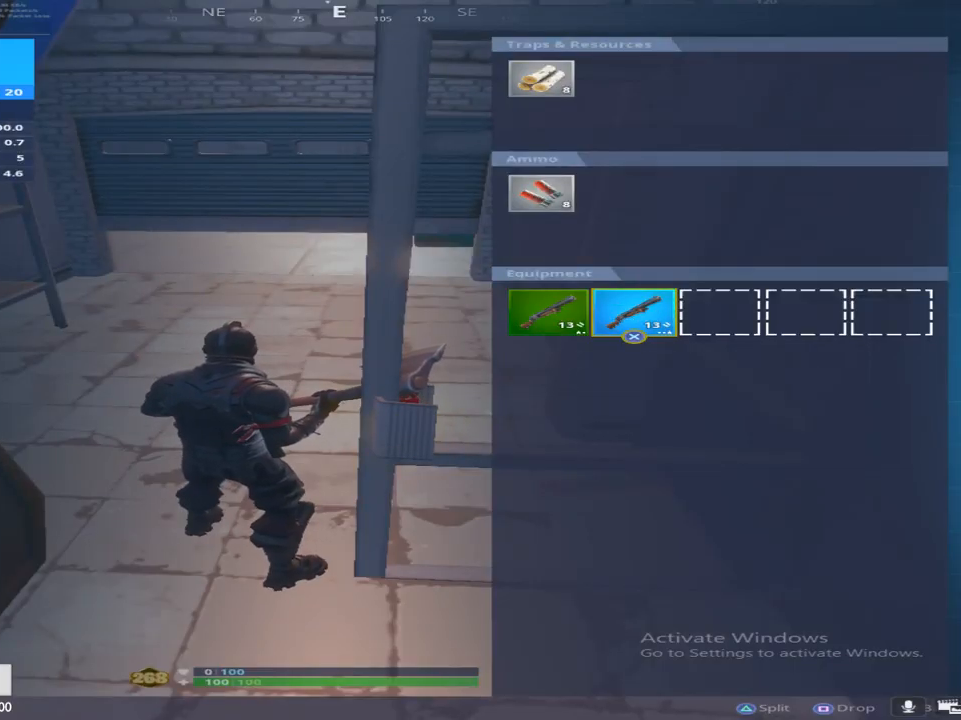
{"buttons": ["SQUARE", "DPAD_RIGHT"], "left_stick": "center", "right_stick": "center", "events": [[150, "CROSS", "down"], [250, "CROSS", "up"], [250, "DPAD_LEFT", "down"], [350, "CROSS", "down"], [367, "DPAD_LEFT", "up"], [417, "CROSS", "up"], [433, "DPAD_RIGHT", "down"], [500, "SQUARE", "down"]]}
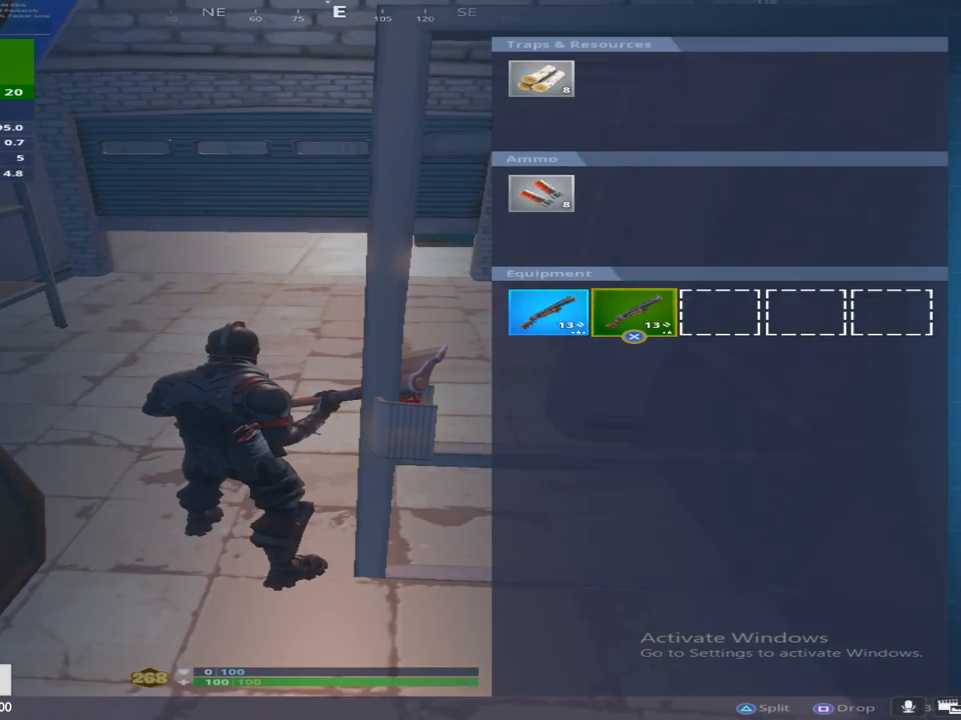
{"buttons": ["R1"], "left_stick": "down-right", "right_stick": "right", "events": [[33, "DPAD_RIGHT", "up"], [117, "CIRCLE", "down"], [117, "SQUARE", "up"], [167, "left_stick", "down"], [250, "CIRCLE", "up"], [367, "left_stick", "down-right"], [367, "right_stick", "right"], [483, "R1", "down"]]}
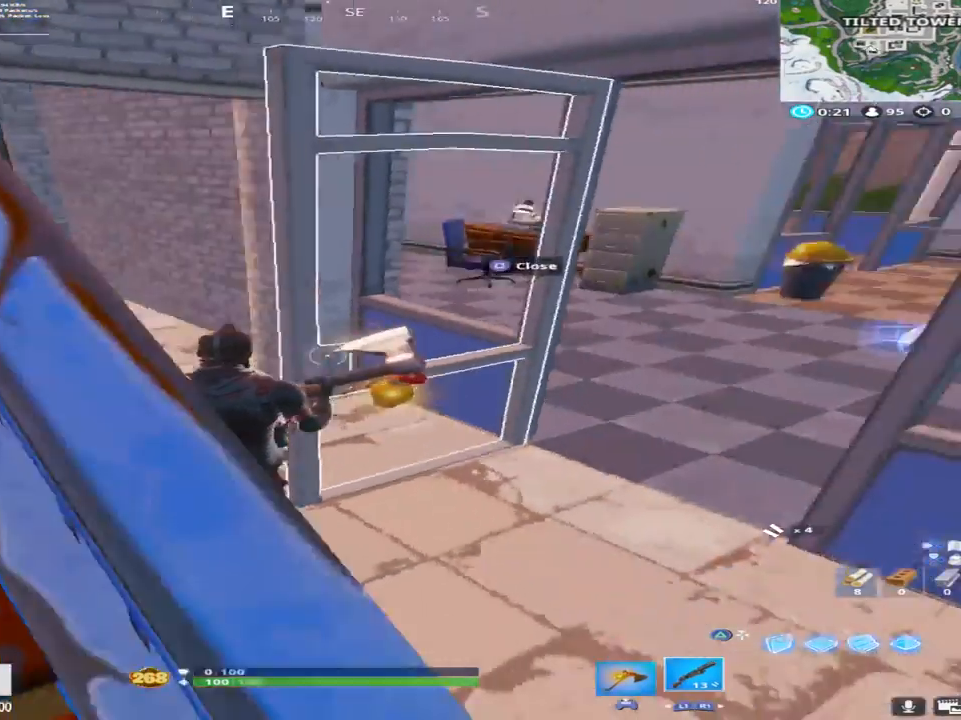
{"buttons": ["TOUCHPAD"], "left_stick": "up", "right_stick": "right", "events": [[83, "right_stick", "center"], [100, "left_stick", "up-right"], [150, "R1", "up"], [367, "right_stick", "right"], [500, "TOUCHPAD", "down"], [500, "left_stick", "up"]]}
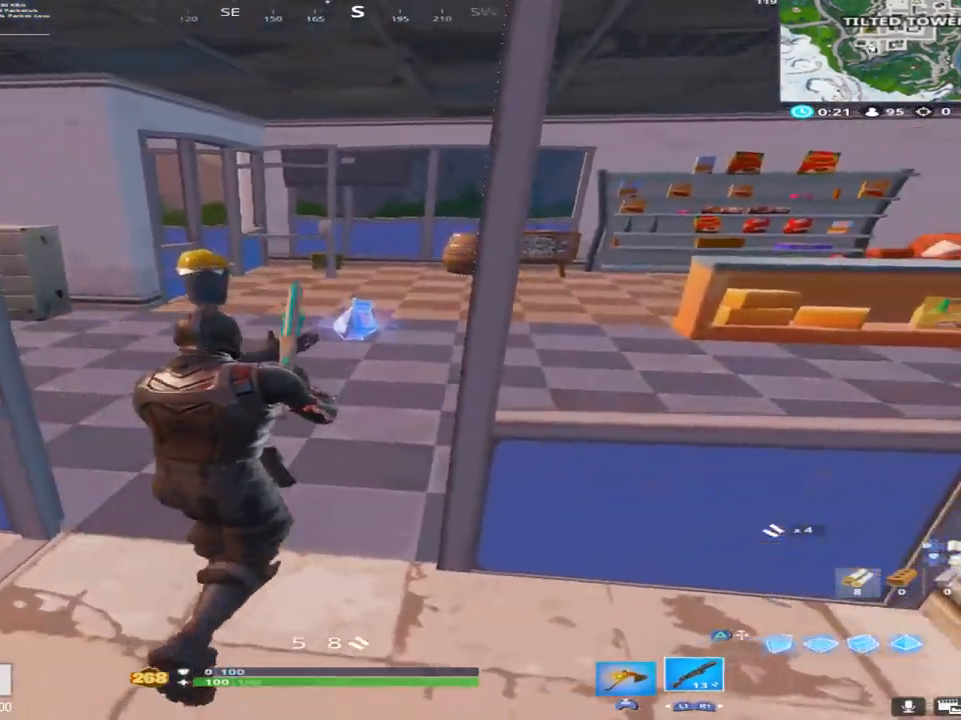
{"buttons": [], "left_stick": "up", "right_stick": "center", "events": [[17, "right_stick", "center"], [100, "right_stick", "right"], [150, "TOUCHPAD", "up"], [450, "right_stick", "center"]]}
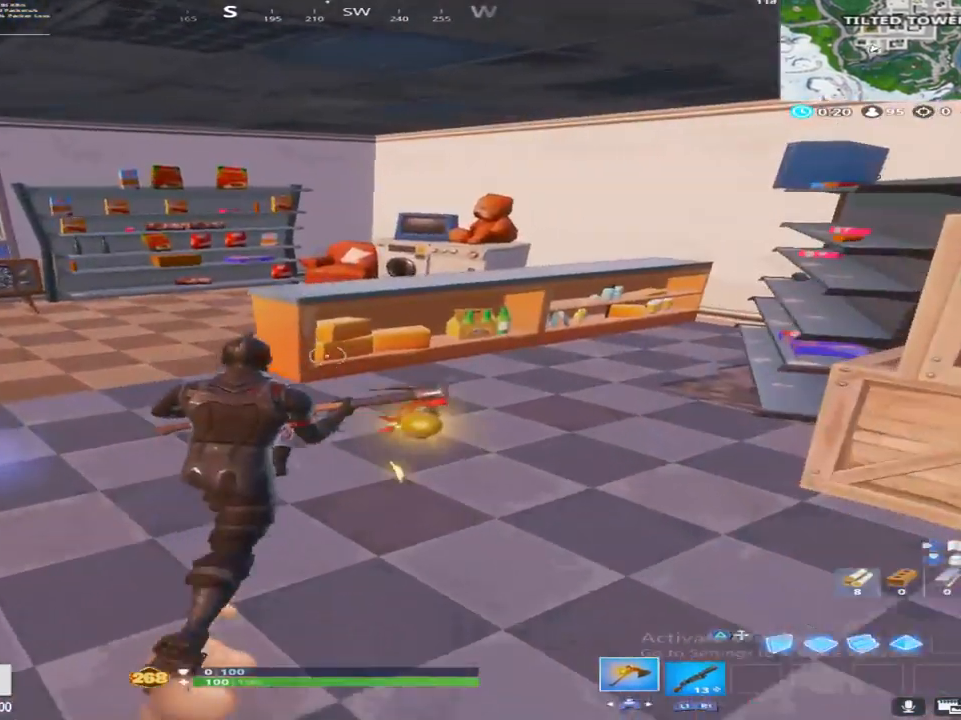
{"buttons": ["R2"], "left_stick": "up-right", "right_stick": "up-right", "events": [[67, "R2", "down"], [67, "right_stick", "up"], [100, "left_stick", "up-right"], [167, "right_stick", "up-right"], [333, "right_stick", "right"], [483, "right_stick", "up-right"]]}
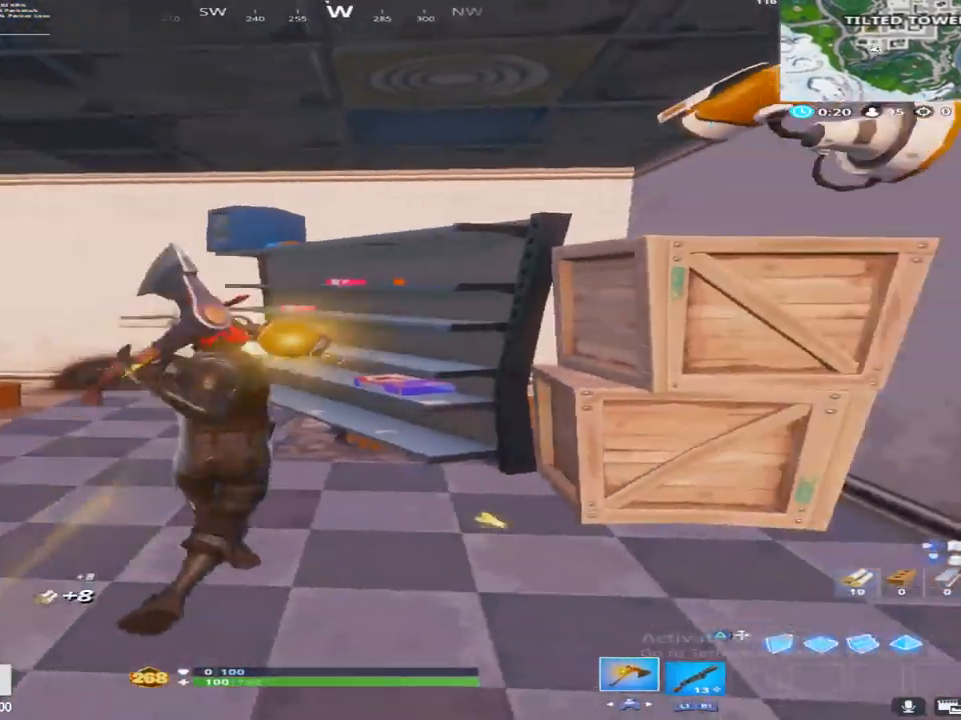
{"buttons": ["R2"], "left_stick": "down-left", "right_stick": "down", "events": [[250, "left_stick", "right"], [367, "right_stick", "center"], [433, "right_stick", "down"], [500, "left_stick", "down-left"]]}
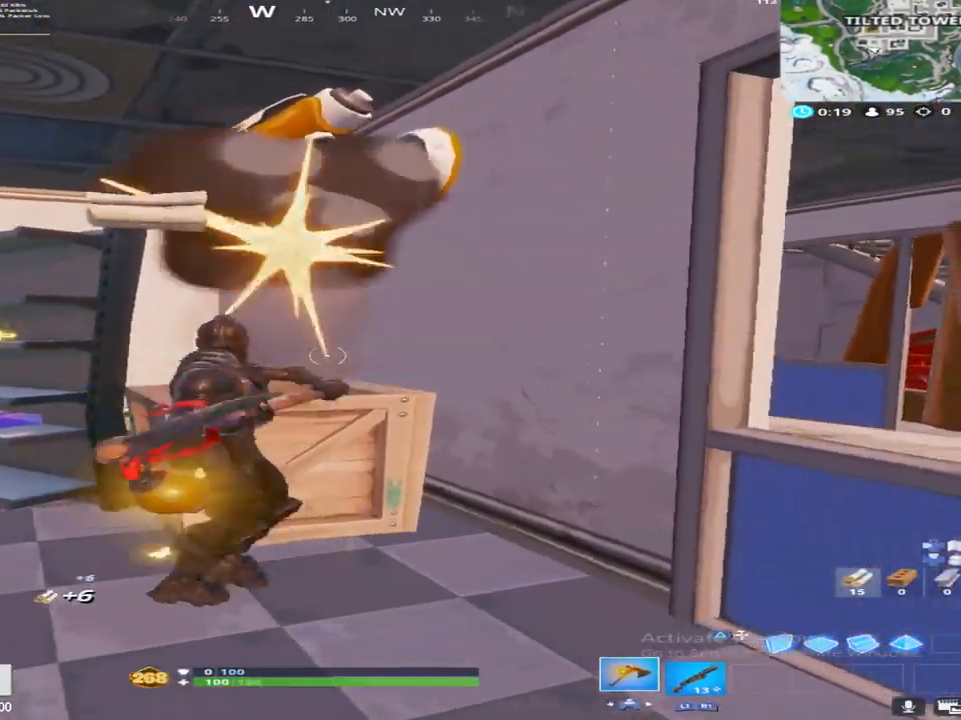
{"buttons": ["R2"], "left_stick": "up", "right_stick": "center", "events": [[200, "left_stick", "down"], [283, "right_stick", "down-left"], [417, "right_stick", "center"], [483, "left_stick", "up"]]}
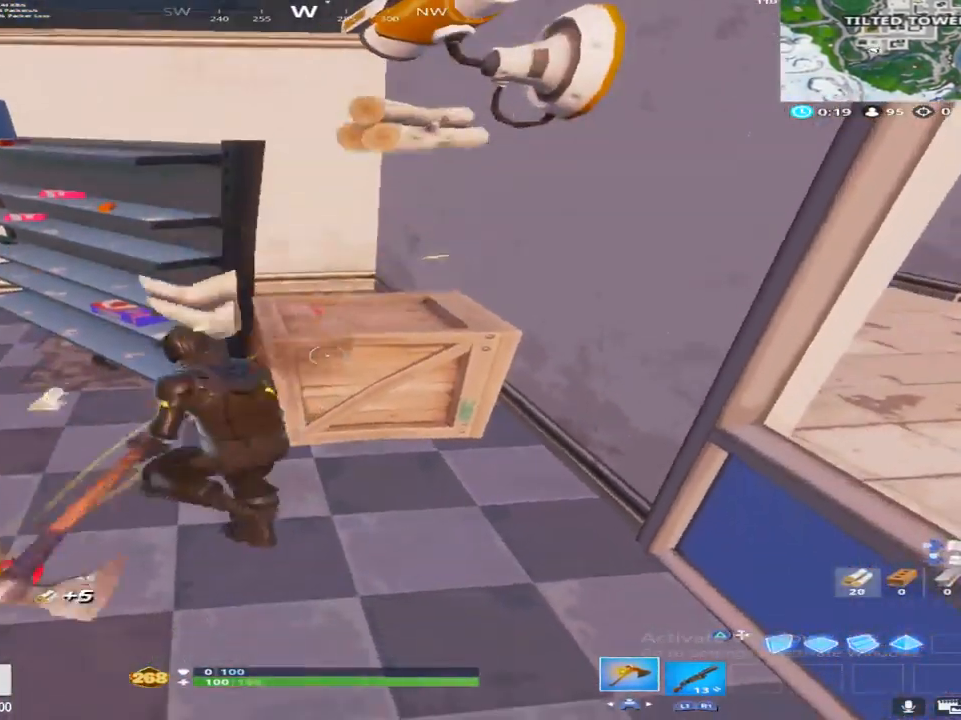
{"buttons": [], "left_stick": "up", "right_stick": "center", "events": [[50, "R2", "up"], [167, "R1", "down"], [217, "right_stick", "left"], [333, "right_stick", "center"], [367, "R1", "up"]]}
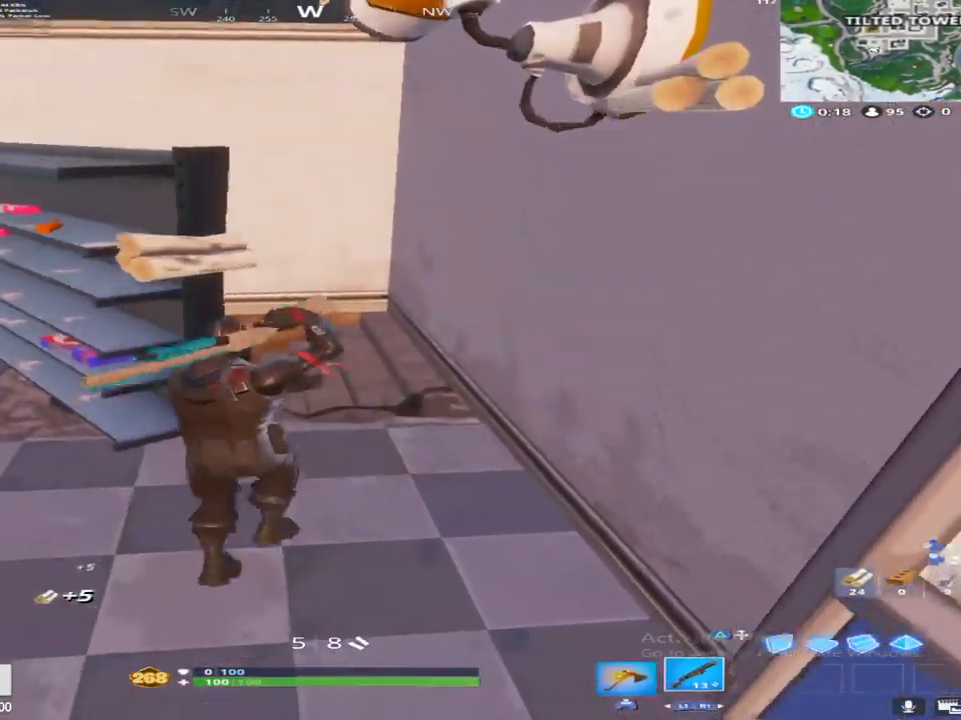
{"buttons": [], "left_stick": "up", "right_stick": "left", "events": [[33, "right_stick", "left"], [50, "TOUCHPAD", "down"], [267, "TOUCHPAD", "up"]]}
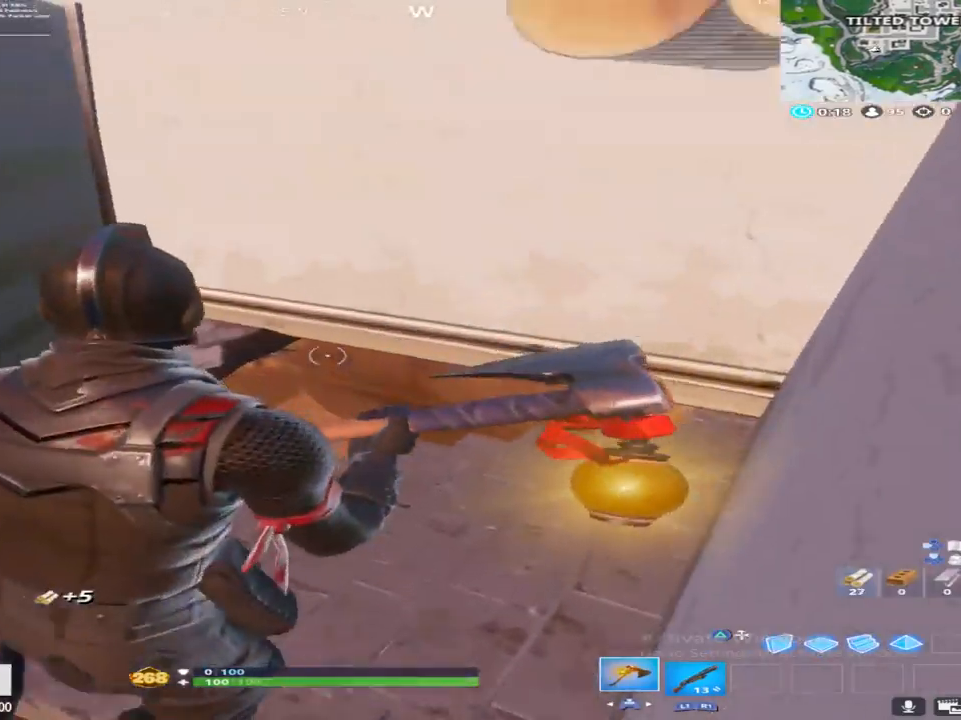
{"buttons": [], "left_stick": "up", "right_stick": "center", "events": [[183, "right_stick", "up-left"], [333, "right_stick", "center"], [383, "R3", "down"], [483, "R3", "up"]]}
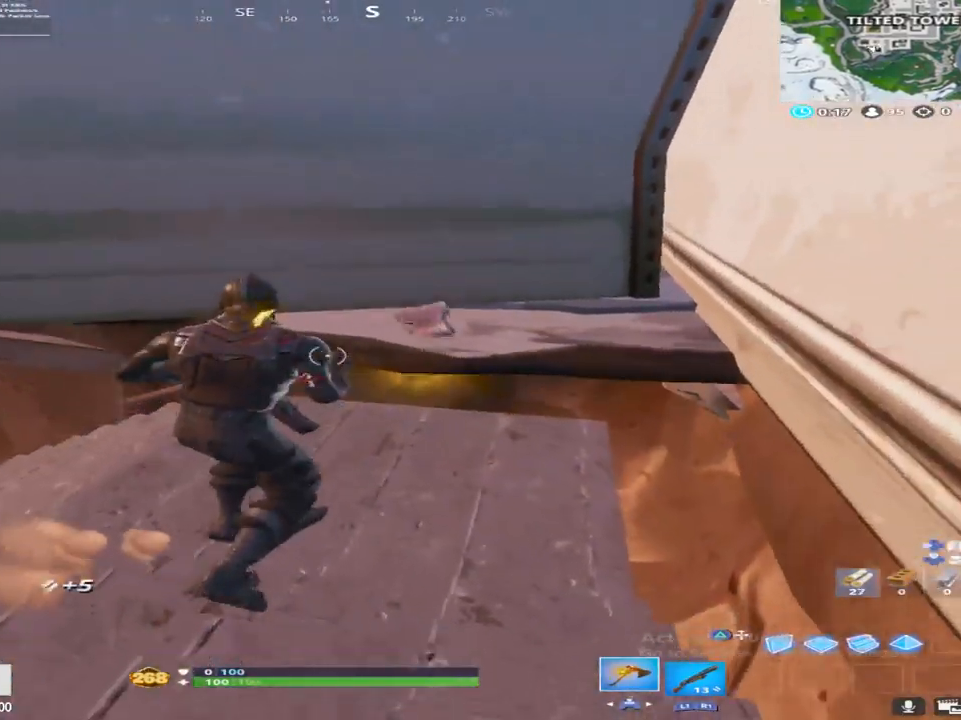
{"buttons": [], "left_stick": "up", "right_stick": "center", "events": [[33, "right_stick", "left"], [117, "right_stick", "down-left"], [283, "CROSS", "down"], [417, "CROSS", "up"], [417, "right_stick", "center"]]}
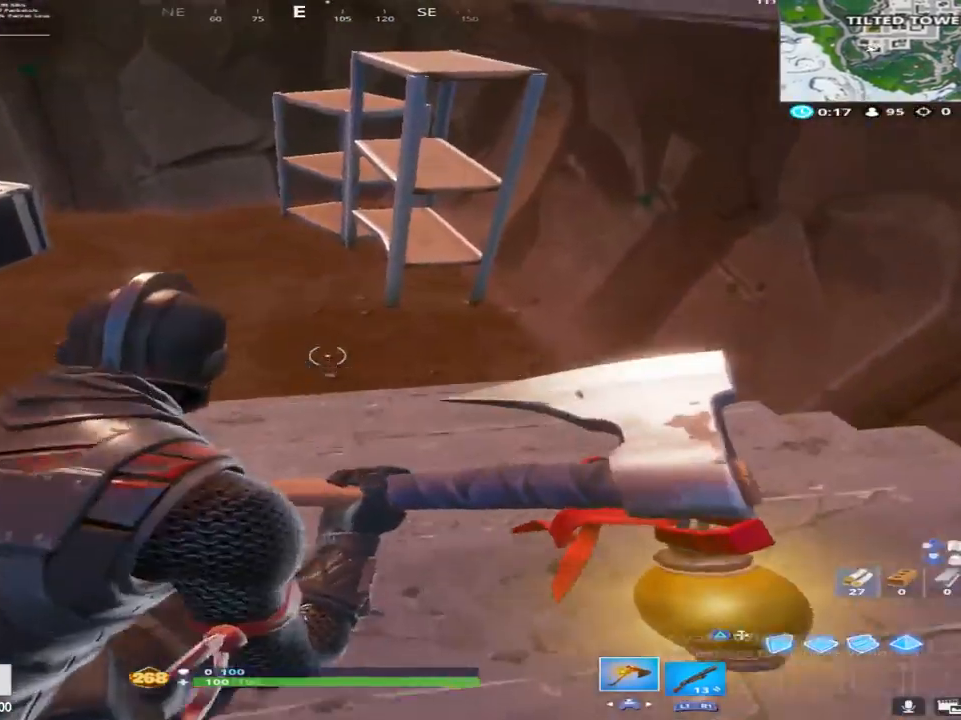
{"buttons": [], "left_stick": "up", "right_stick": "up-left", "events": [[17, "right_stick", "up-left"], [200, "right_stick", "left"], [433, "right_stick", "up-left"]]}
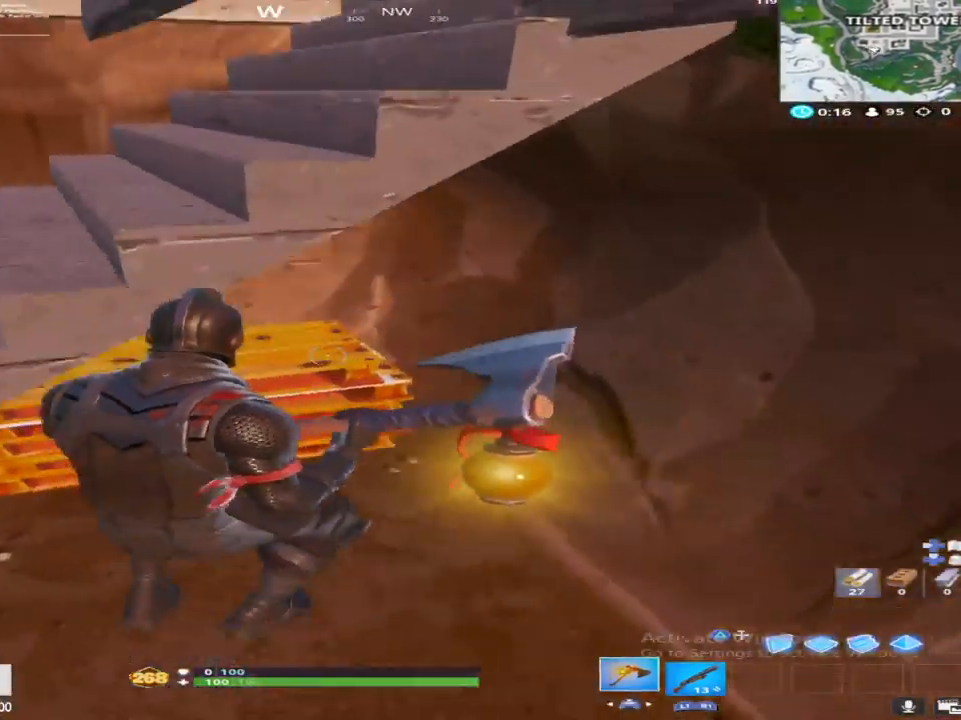
{"buttons": ["R2"], "left_stick": "up-left", "right_stick": "down", "events": [[267, "right_stick", "center"], [333, "right_stick", "down"], [350, "R2", "down"], [400, "left_stick", "up-left"]]}